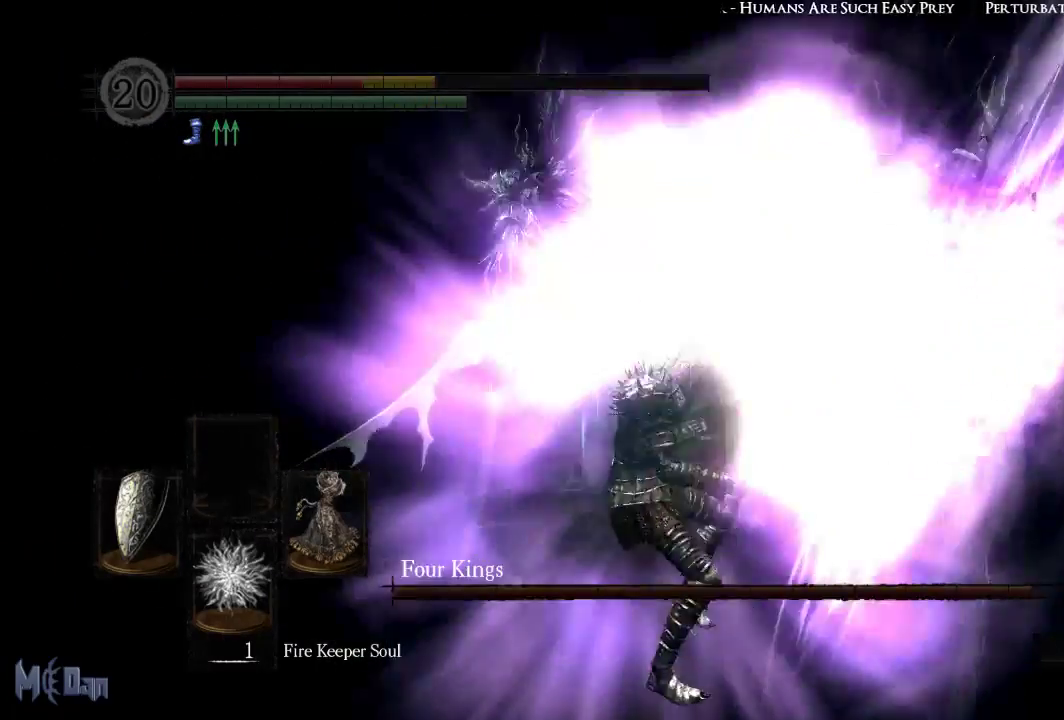
Gameplay with a controller (Xbox layout); each line is a JSON object with the inputs held at the frame after it. "events" lists button and stick changes between this image and that frame as [ms after this image, input, new state], when the widget could be followed in between.
{"buttons": ["L1"], "left_stick": "up", "right_stick": "center", "events": [[483, "left_stick", "up"]]}
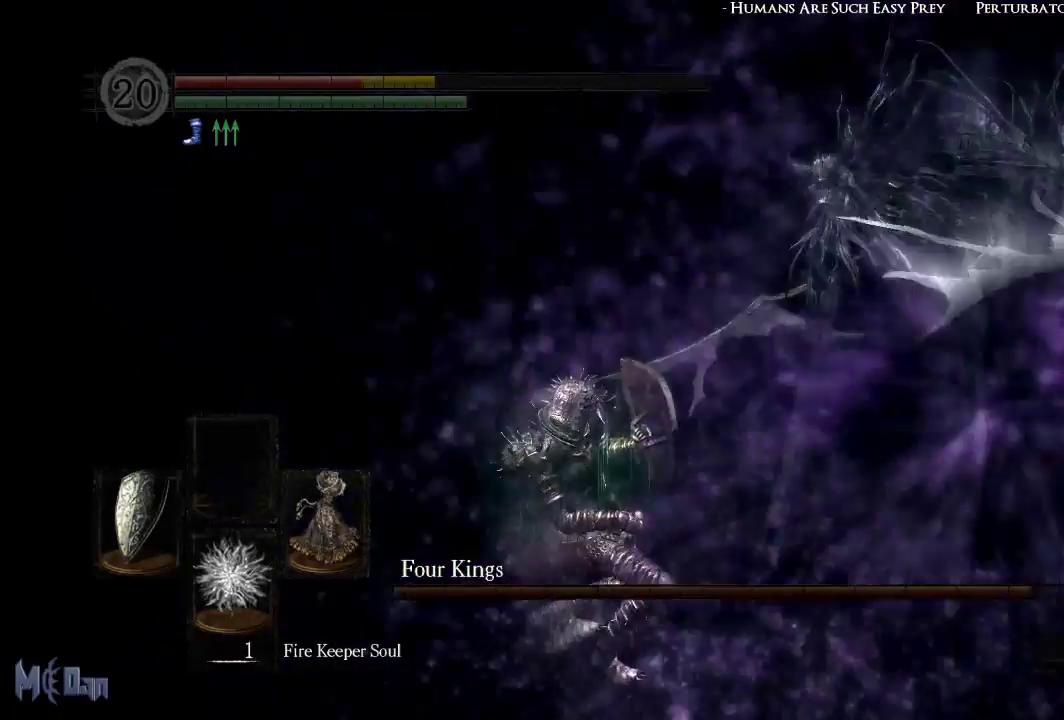
{"buttons": ["B", "L1"], "left_stick": "up-left", "right_stick": "center", "events": [[433, "left_stick", "up-left"], [500, "B", "down"]]}
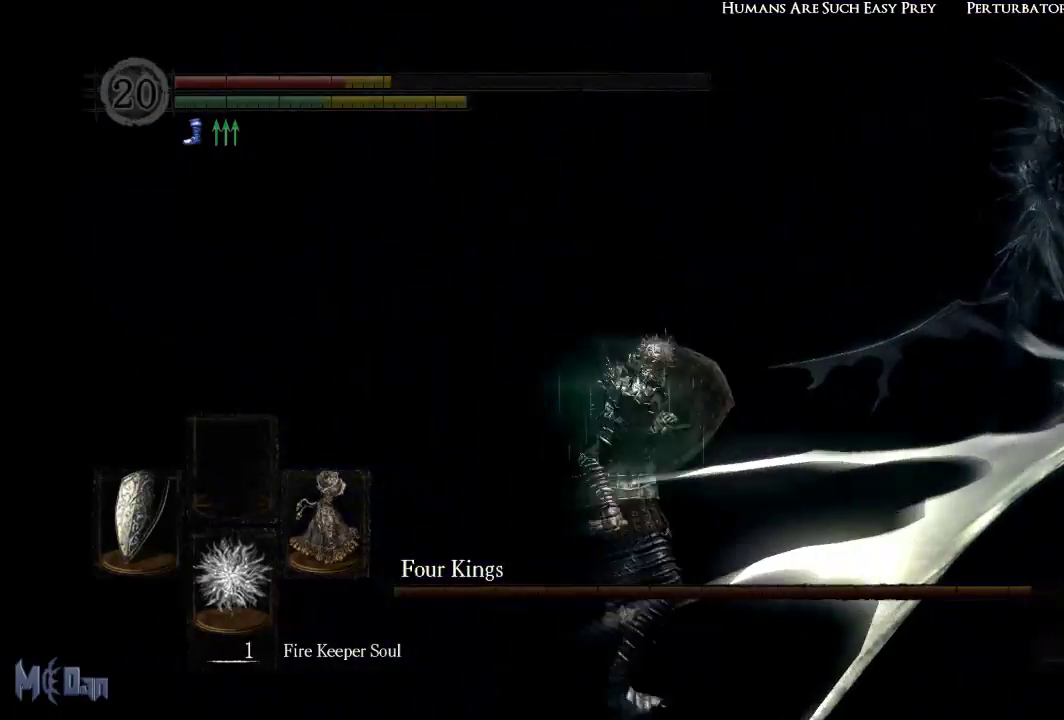
{"buttons": [], "left_stick": "down-left", "right_stick": "right", "events": [[67, "left_stick", "left"], [100, "B", "up"], [200, "B", "down"], [267, "B", "up"], [367, "L1", "up"], [400, "left_stick", "down-left"], [483, "right_stick", "right"]]}
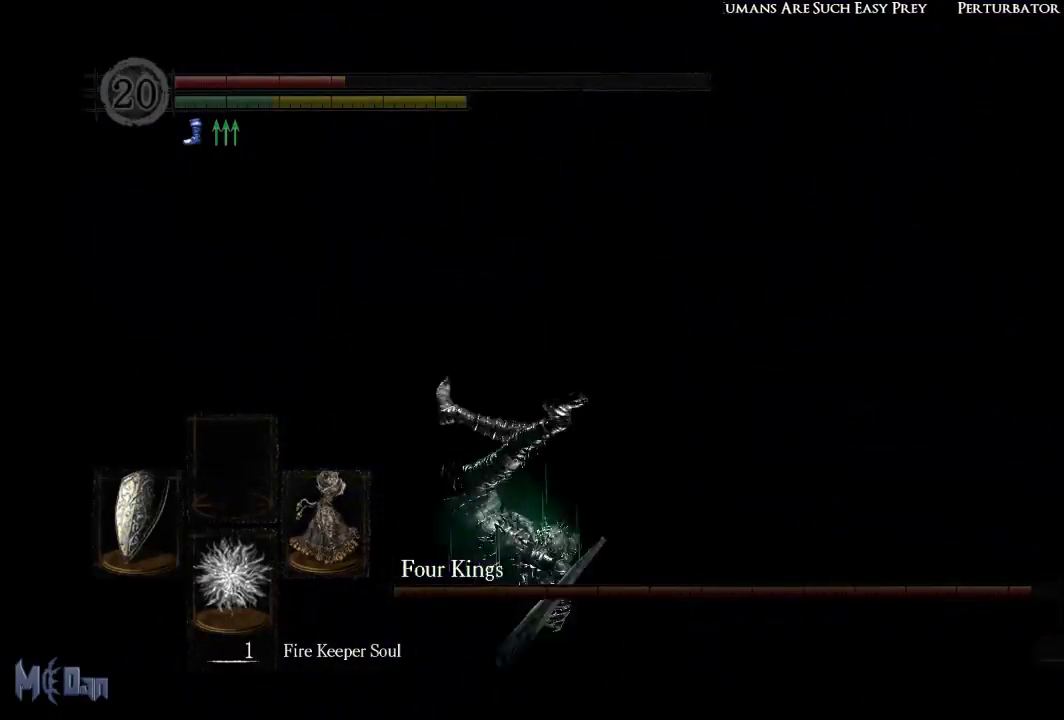
{"buttons": ["Y"], "left_stick": "down-left", "right_stick": "center", "events": [[283, "right_stick", "center"], [417, "Y", "down"]]}
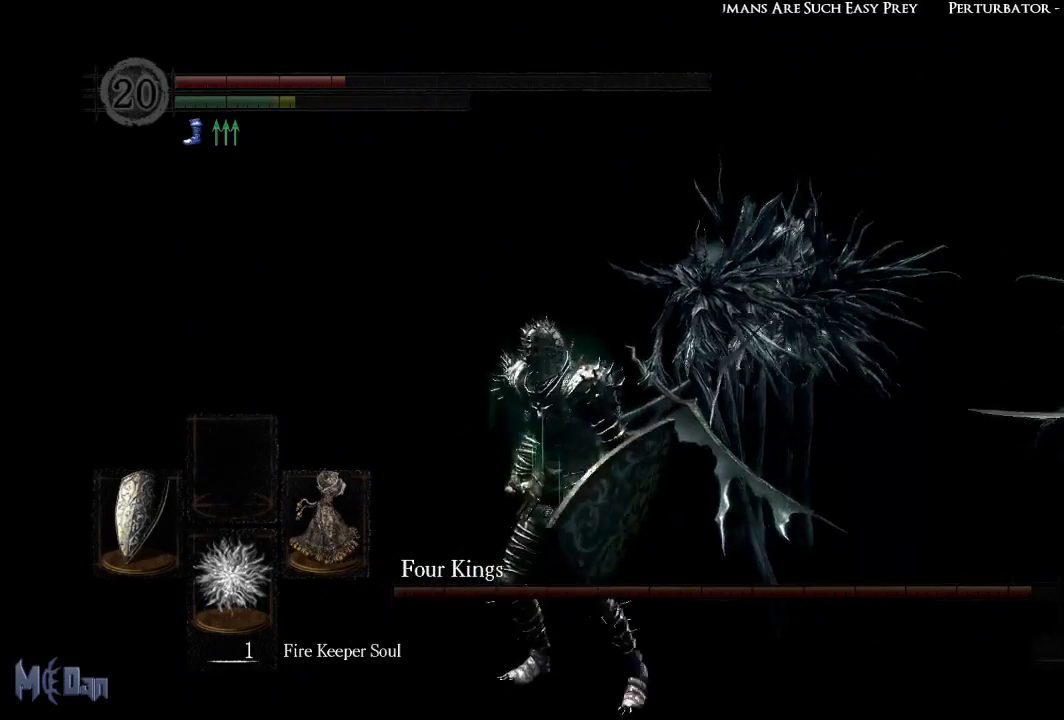
{"buttons": [], "left_stick": "down-left", "right_stick": "center", "events": [[50, "Y", "up"], [267, "right_stick", "right"], [417, "right_stick", "center"]]}
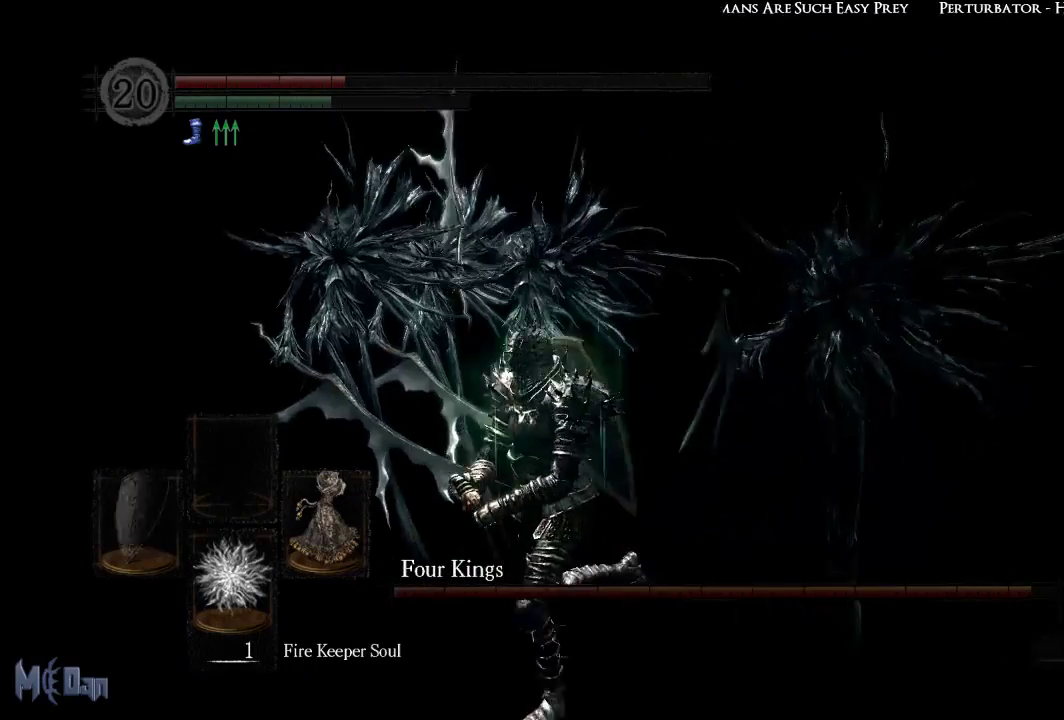
{"buttons": [], "left_stick": "down-left", "right_stick": "center", "events": [[267, "right_stick", "right"], [417, "right_stick", "center"]]}
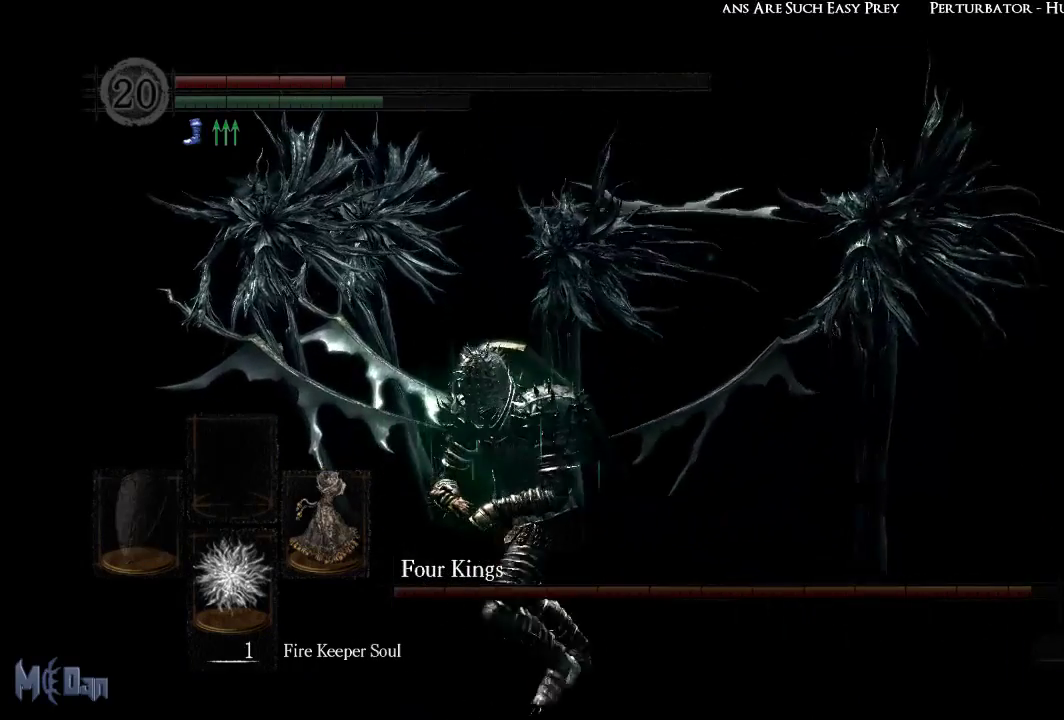
{"buttons": ["B"], "left_stick": "down-left", "right_stick": "center", "events": [[417, "B", "down"]]}
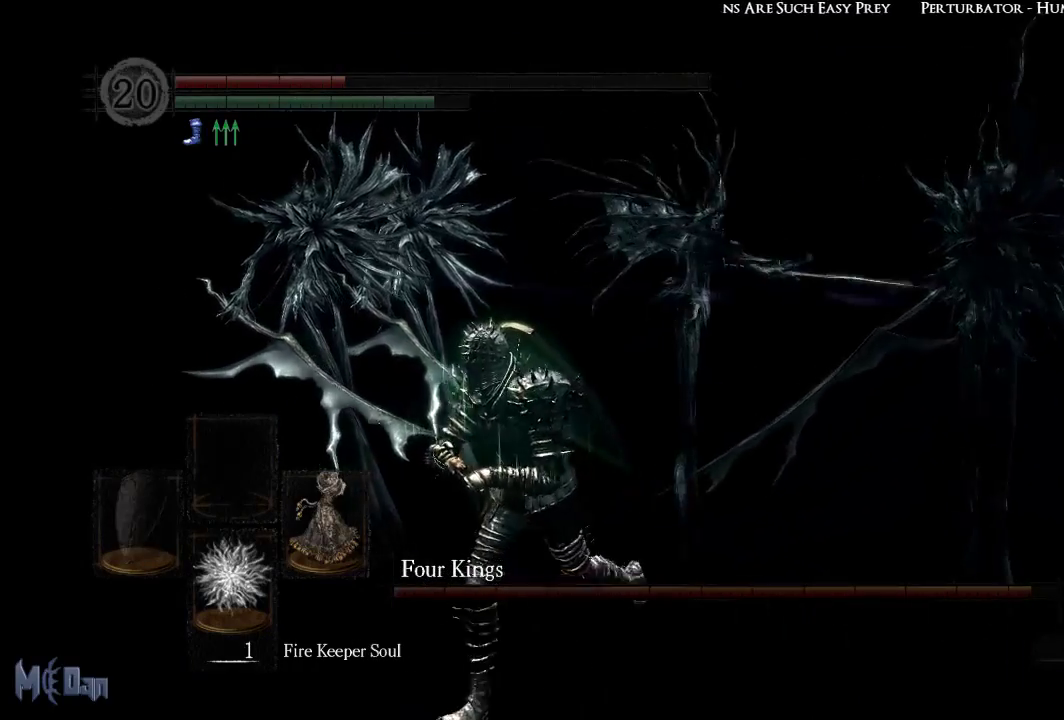
{"buttons": [], "left_stick": "down-left", "right_stick": "right", "events": [[17, "B", "up"], [400, "right_stick", "right"]]}
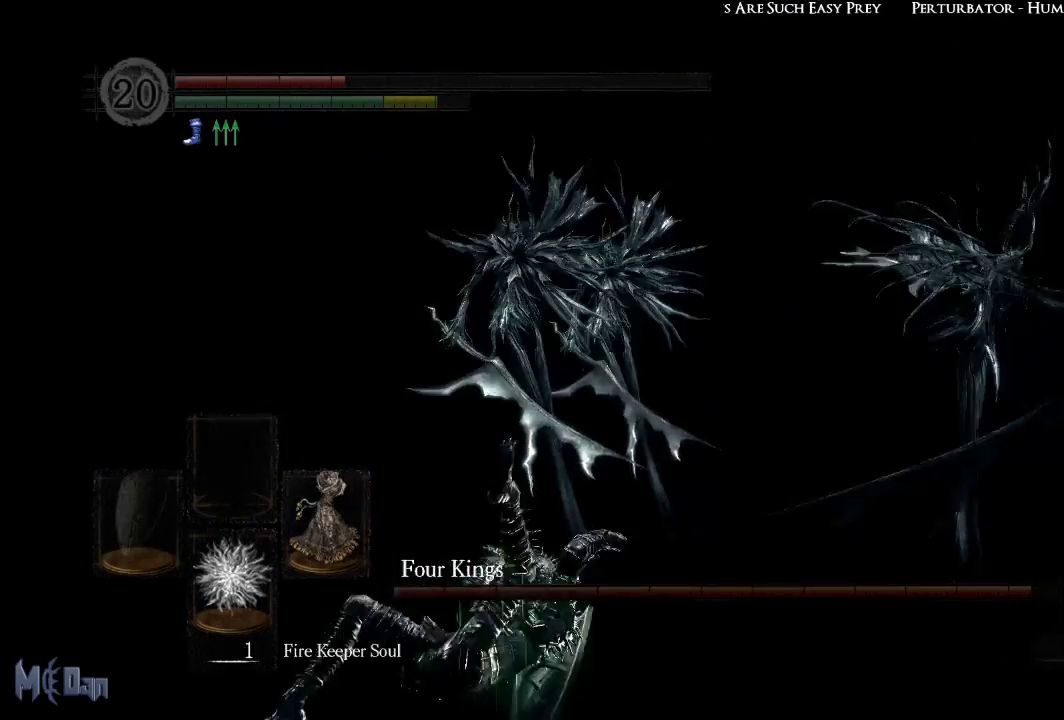
{"buttons": [], "left_stick": "down-left", "right_stick": "center", "events": [[67, "right_stick", "center"], [317, "right_stick", "right"], [500, "right_stick", "center"]]}
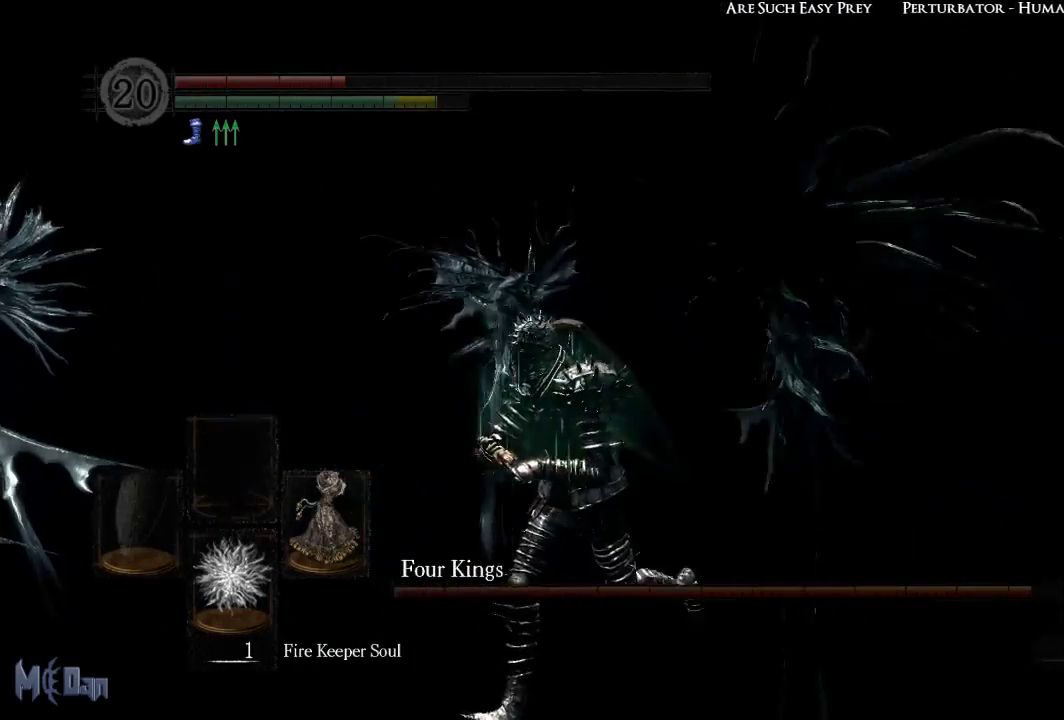
{"buttons": [], "left_stick": "down-left", "right_stick": "center", "events": []}
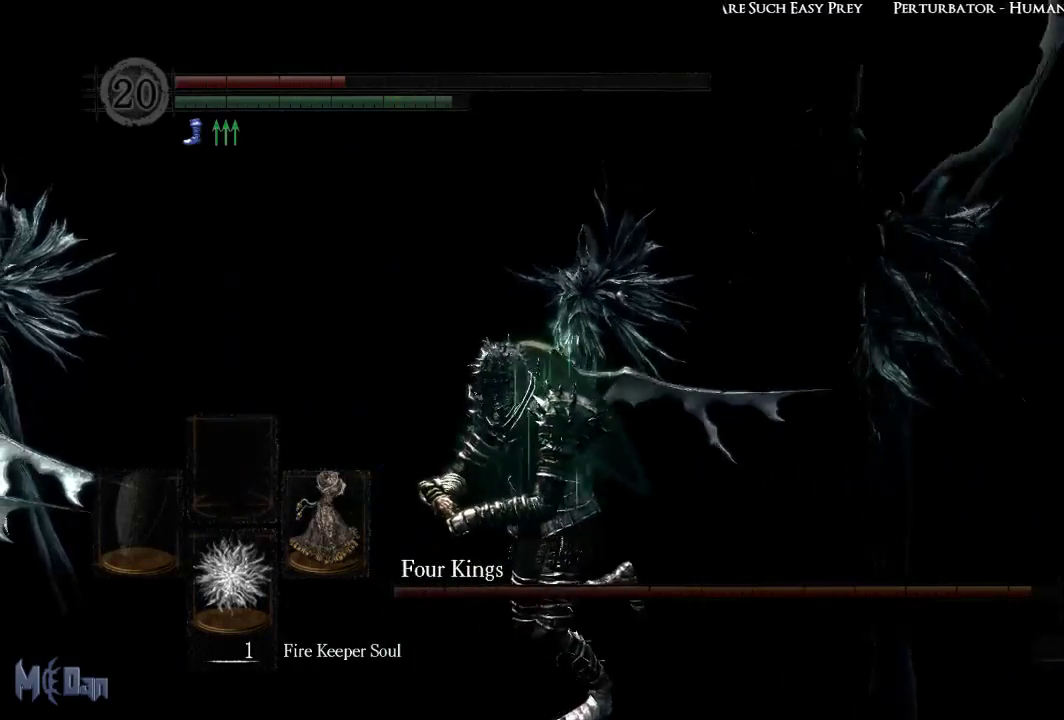
{"buttons": [], "left_stick": "down-left", "right_stick": "center", "events": [[33, "B", "down"], [133, "B", "up"]]}
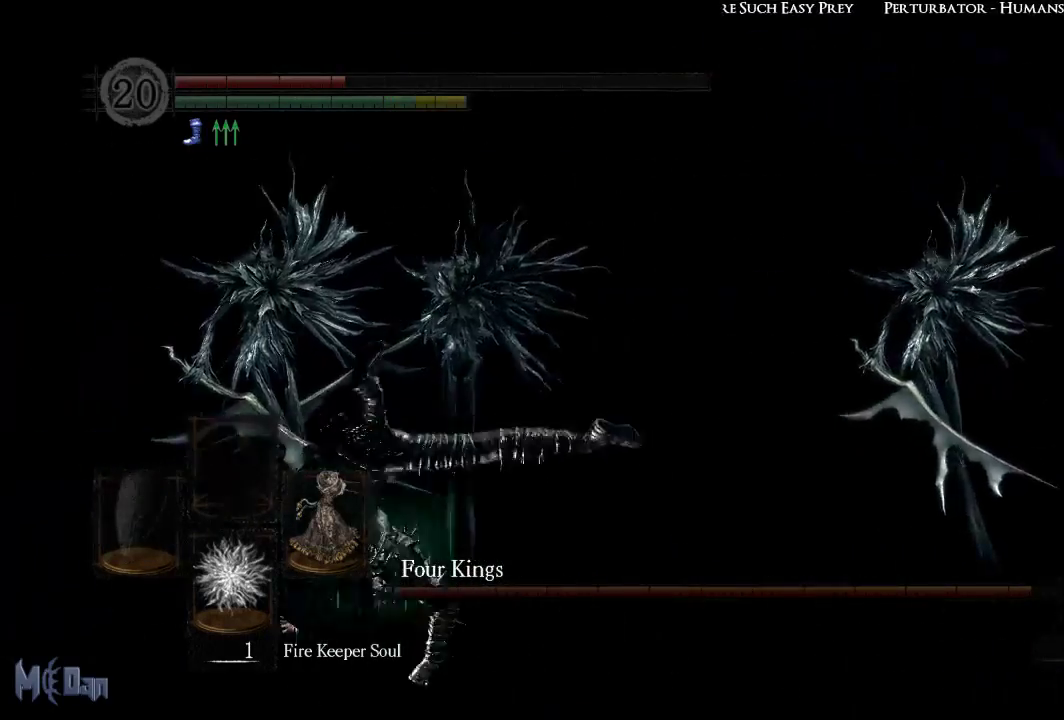
{"buttons": [], "left_stick": "left", "right_stick": "right", "events": [[317, "left_stick", "left"], [333, "right_stick", "right"]]}
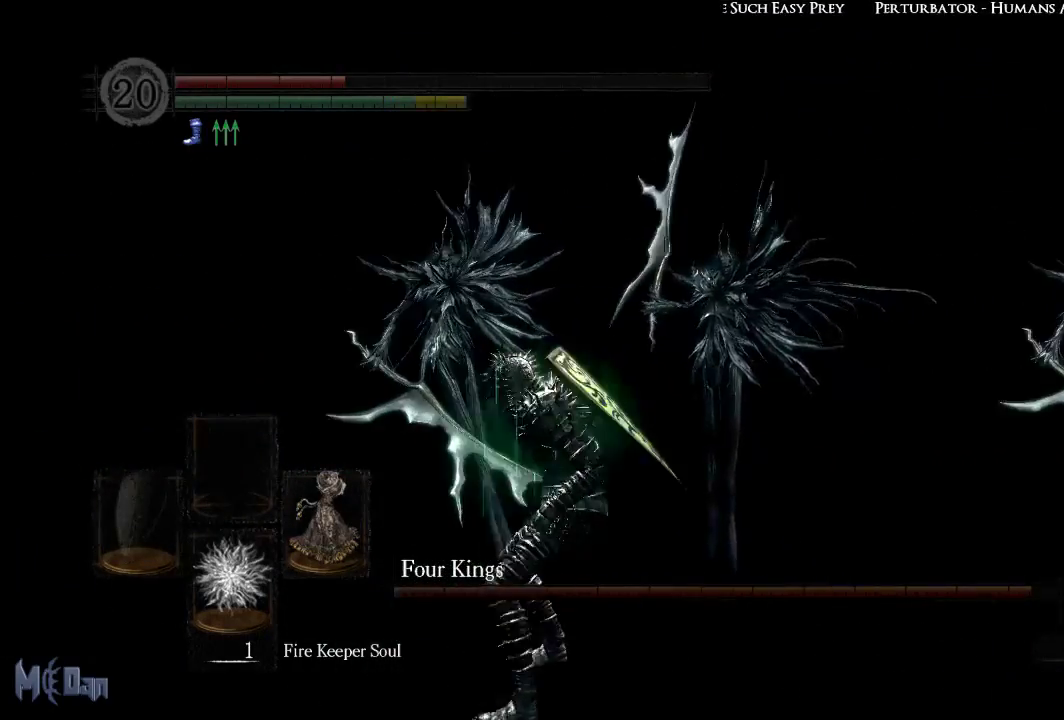
{"buttons": [], "left_stick": "left", "right_stick": "center", "events": [[100, "right_stick", "center"]]}
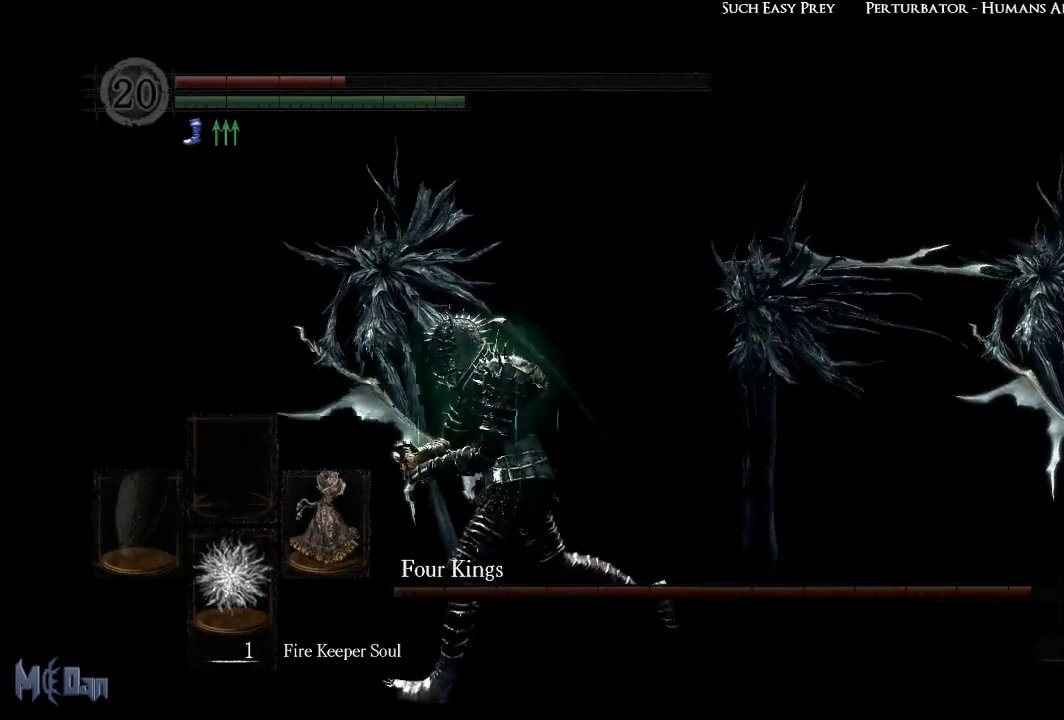
{"buttons": [], "left_stick": "left", "right_stick": "right", "events": [[83, "B", "down"], [183, "B", "up"], [483, "right_stick", "right"]]}
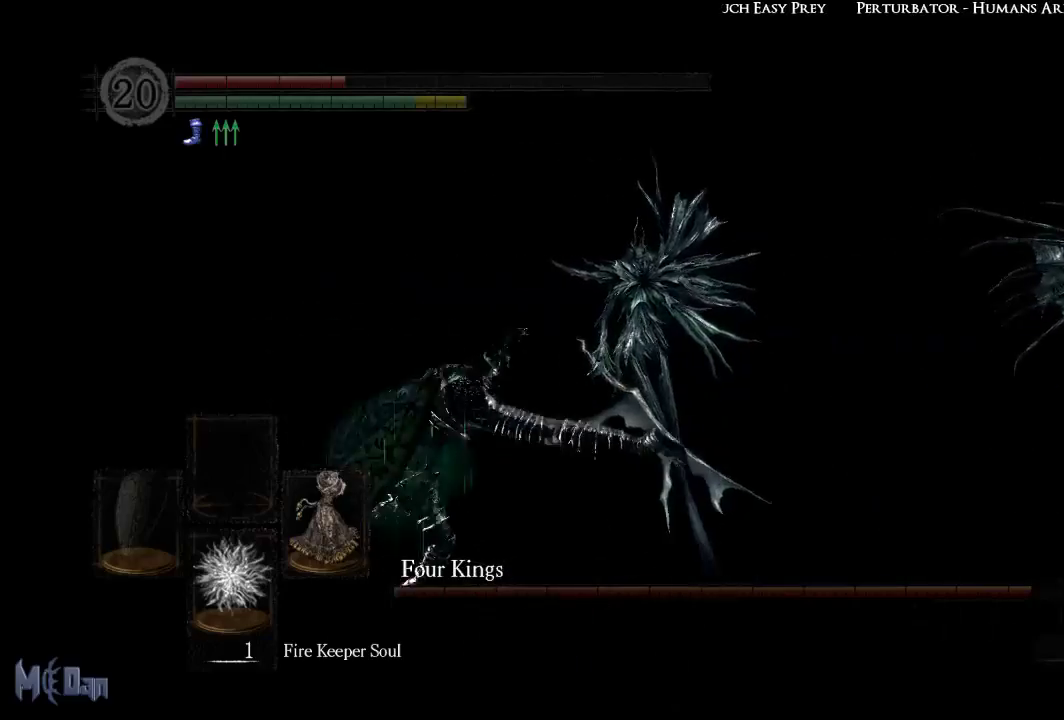
{"buttons": [], "left_stick": "left", "right_stick": "right", "events": [[233, "right_stick", "center"], [483, "right_stick", "right"]]}
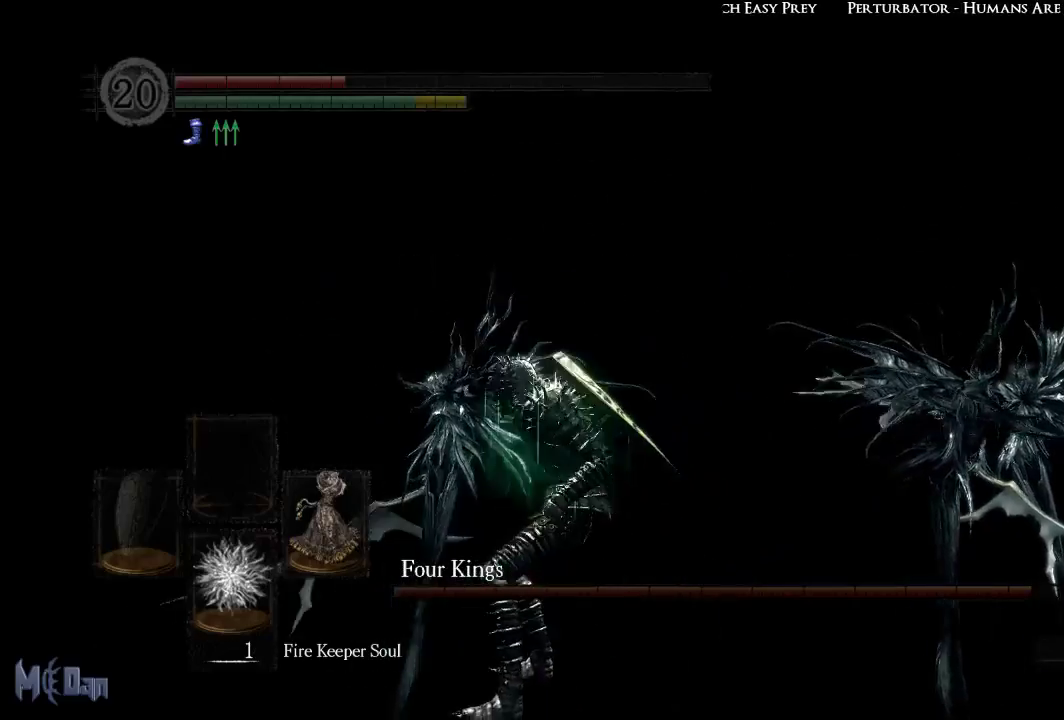
{"buttons": [], "left_stick": "left", "right_stick": "center", "events": [[250, "right_stick", "center"]]}
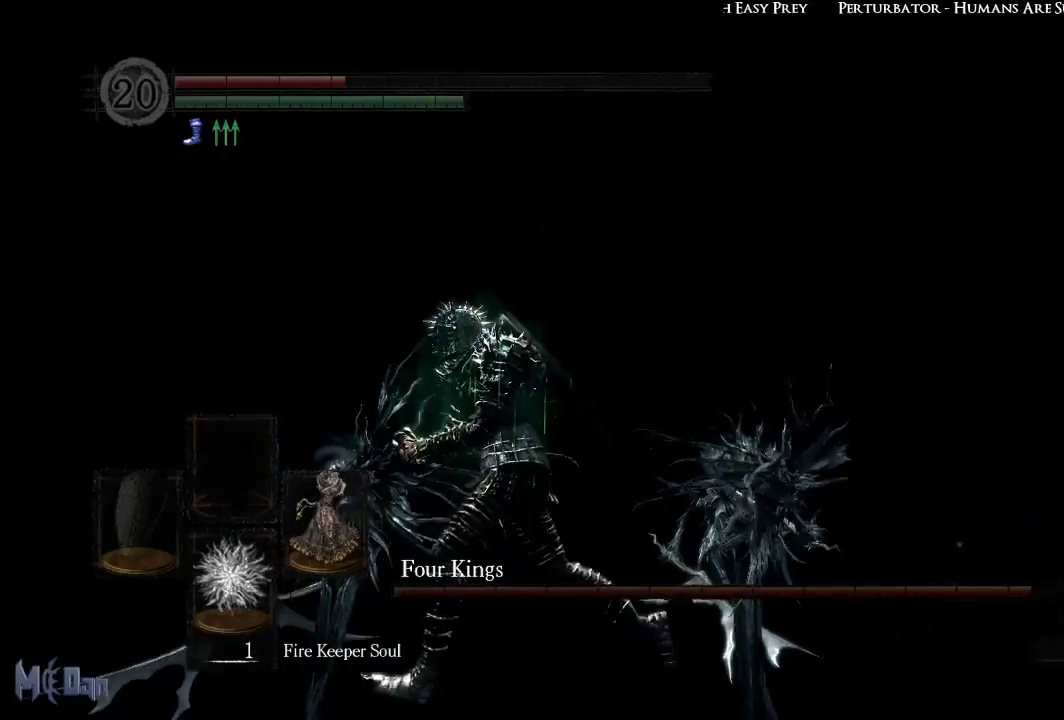
{"buttons": [], "left_stick": "left", "right_stick": "center", "events": [[83, "right_stick", "right"], [300, "right_stick", "center"]]}
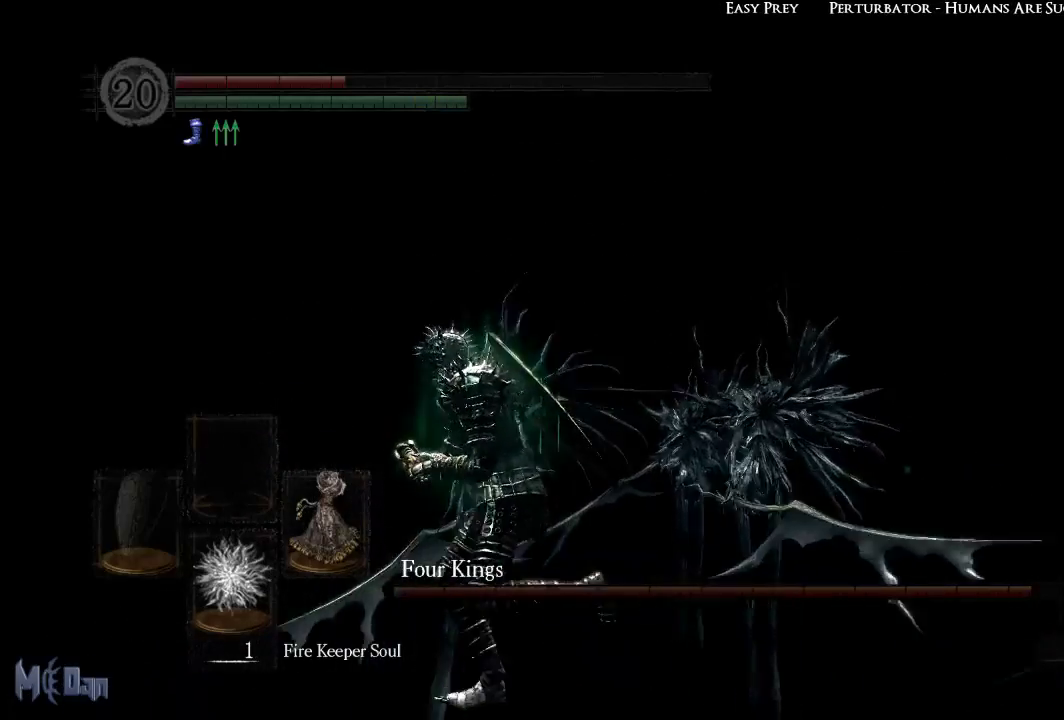
{"buttons": [], "left_stick": "left", "right_stick": "center", "events": []}
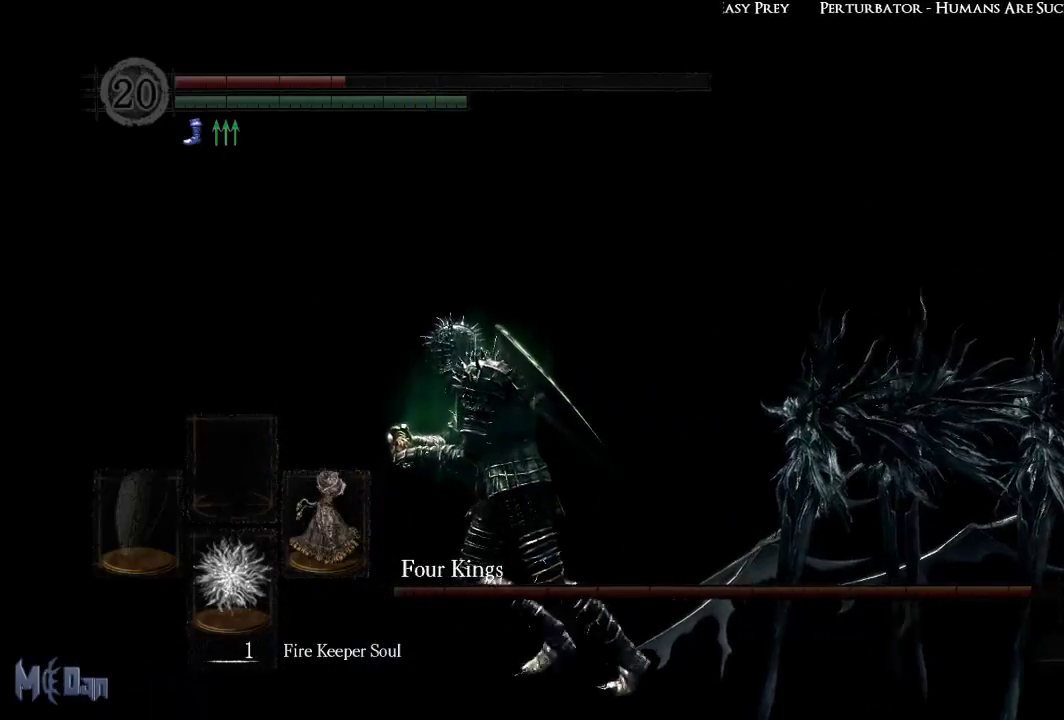
{"buttons": [], "left_stick": "left", "right_stick": "center", "events": [[333, "B", "down"], [433, "B", "up"]]}
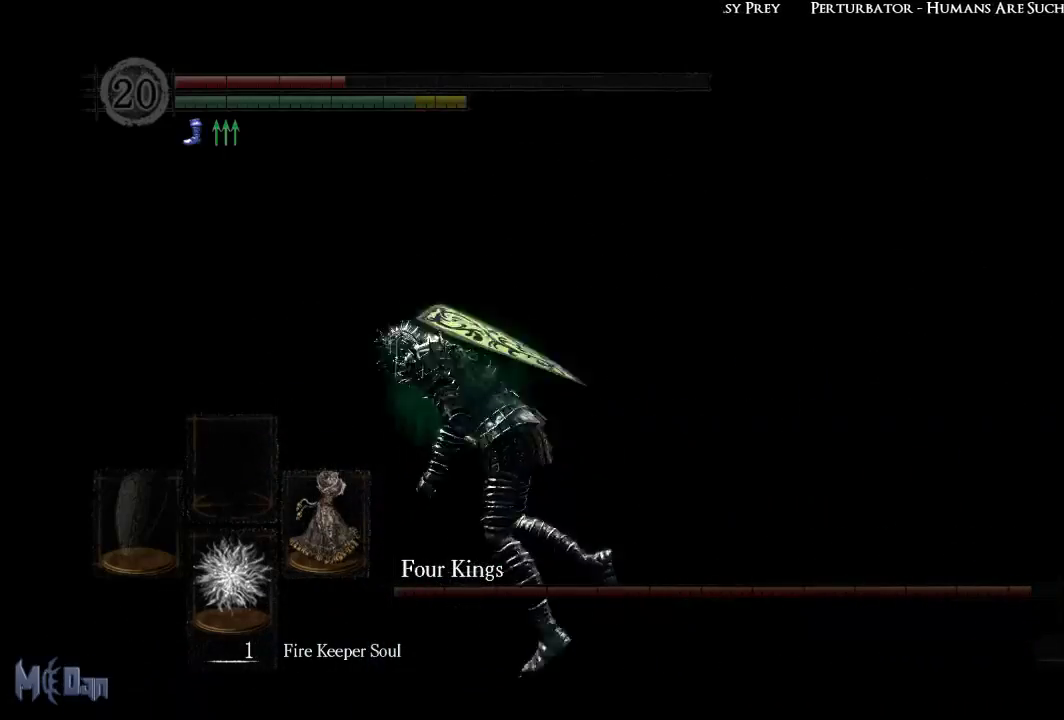
{"buttons": [], "left_stick": "left", "right_stick": "right", "events": [[217, "right_stick", "right"]]}
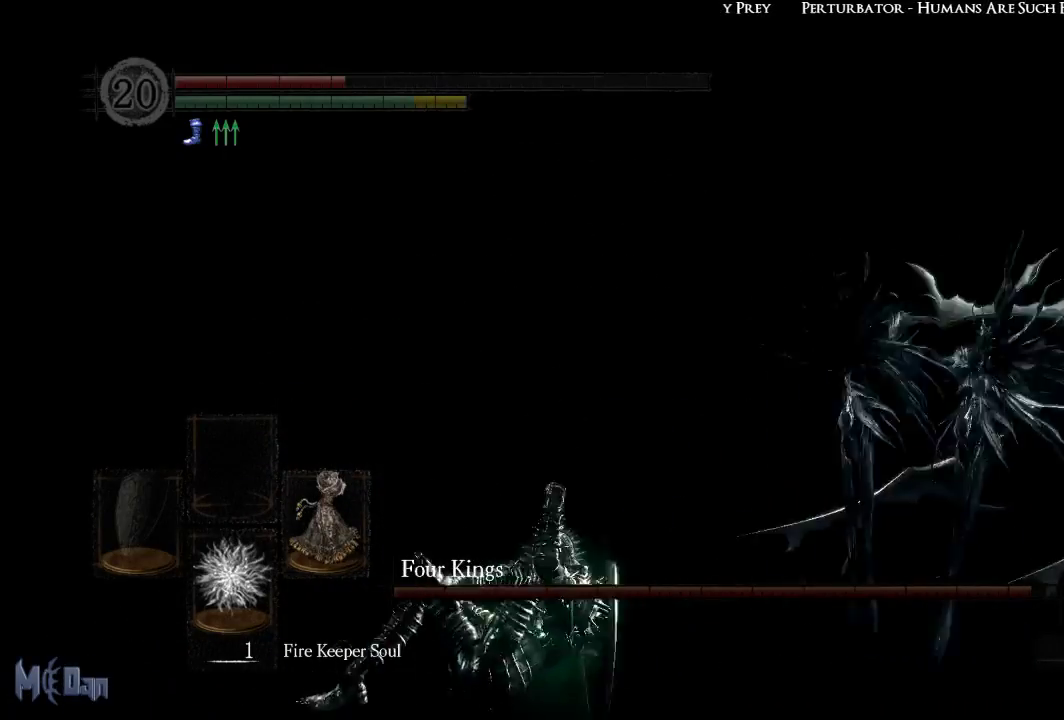
{"buttons": [], "left_stick": "left", "right_stick": "right", "events": [[67, "right_stick", "center"], [417, "right_stick", "right"]]}
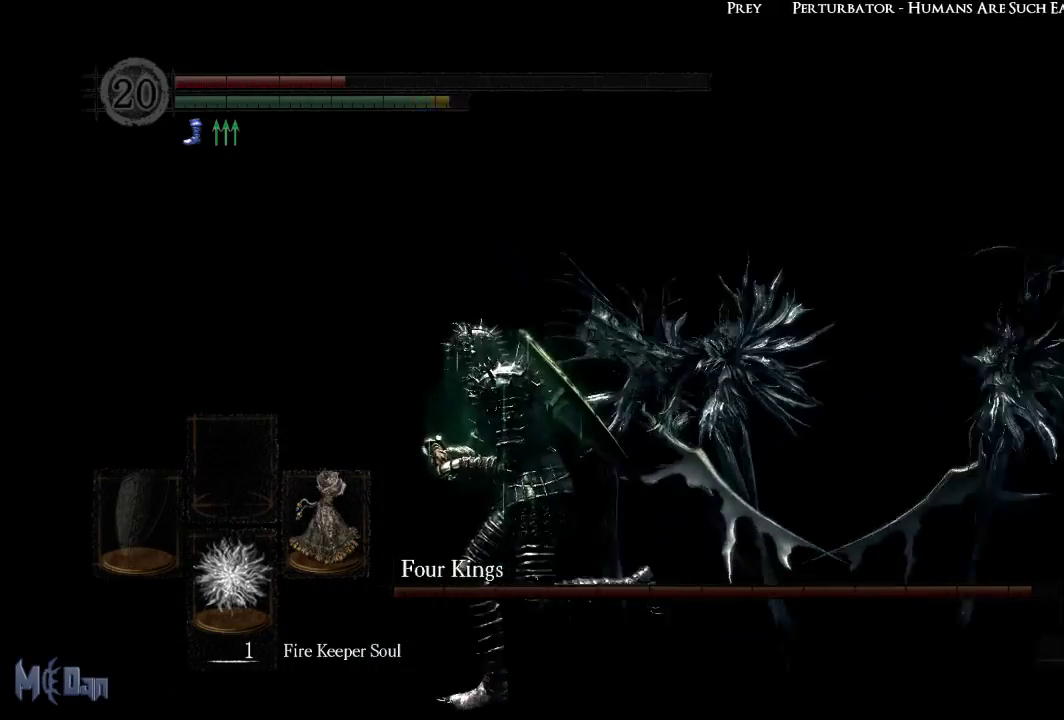
{"buttons": [], "left_stick": "left", "right_stick": "center", "events": [[183, "right_stick", "center"]]}
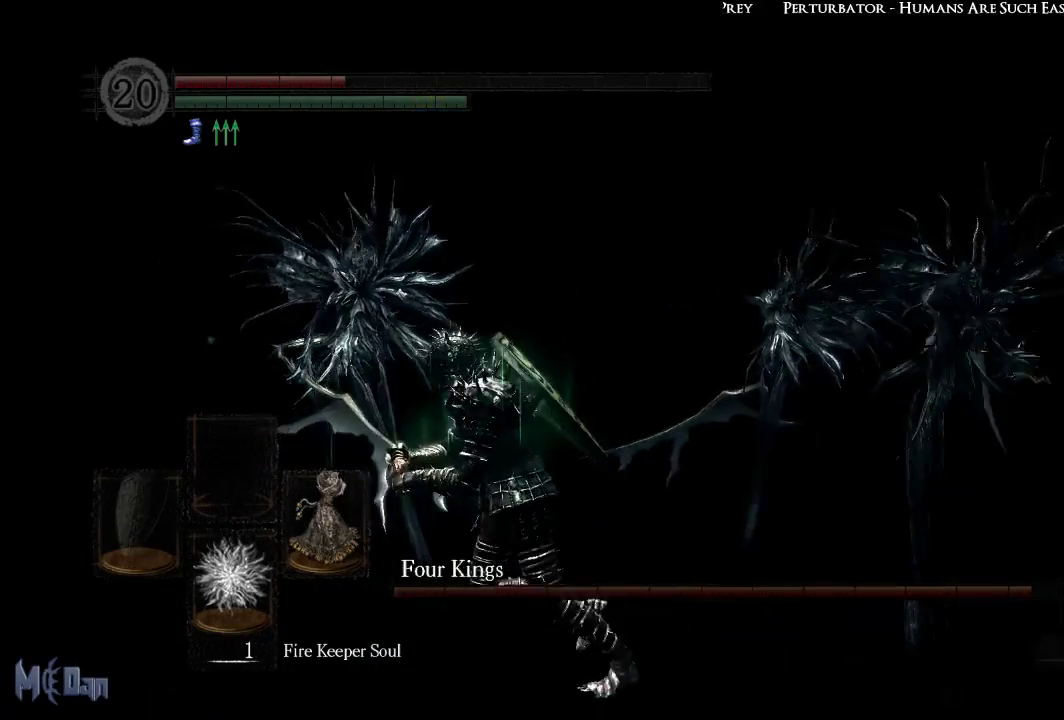
{"buttons": [], "left_stick": "left", "right_stick": "center", "events": [[17, "right_stick", "right"], [217, "right_stick", "center"]]}
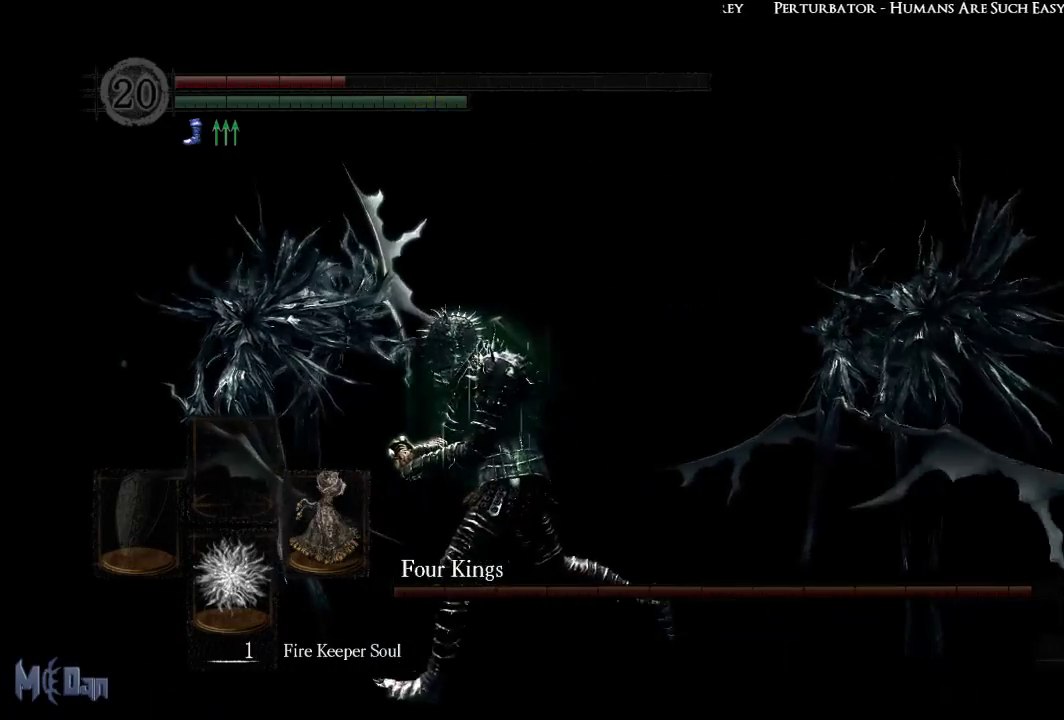
{"buttons": [], "left_stick": "left", "right_stick": "center", "events": [[33, "right_stick", "right"], [250, "right_stick", "center"]]}
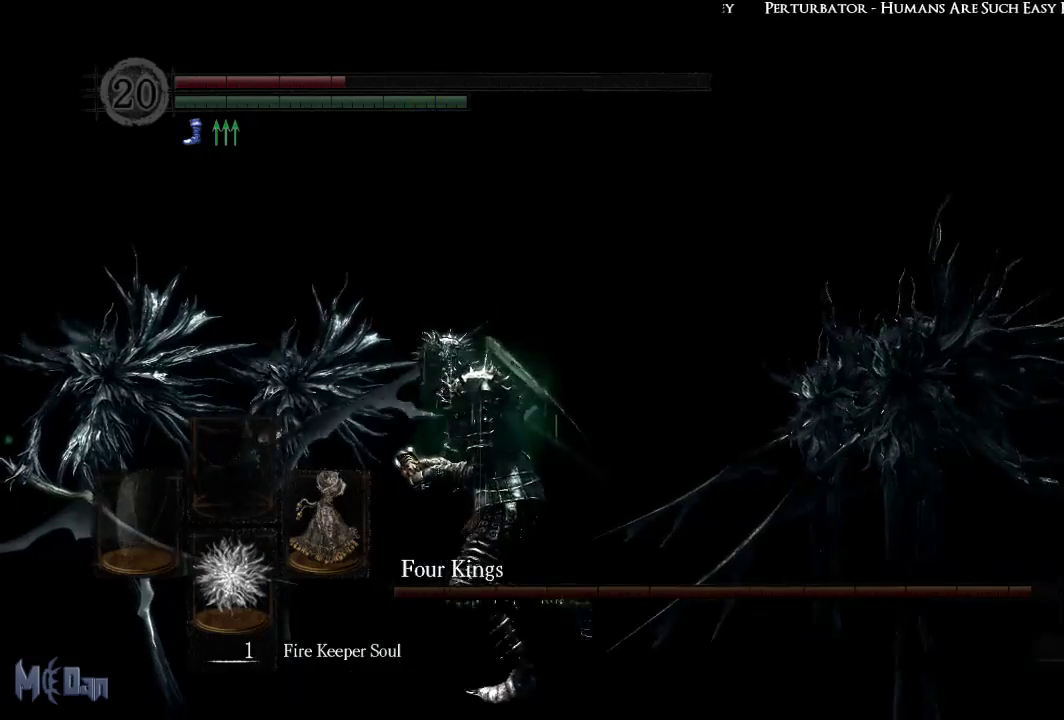
{"buttons": [], "left_stick": "left", "right_stick": "right", "events": [[283, "right_stick", "right"]]}
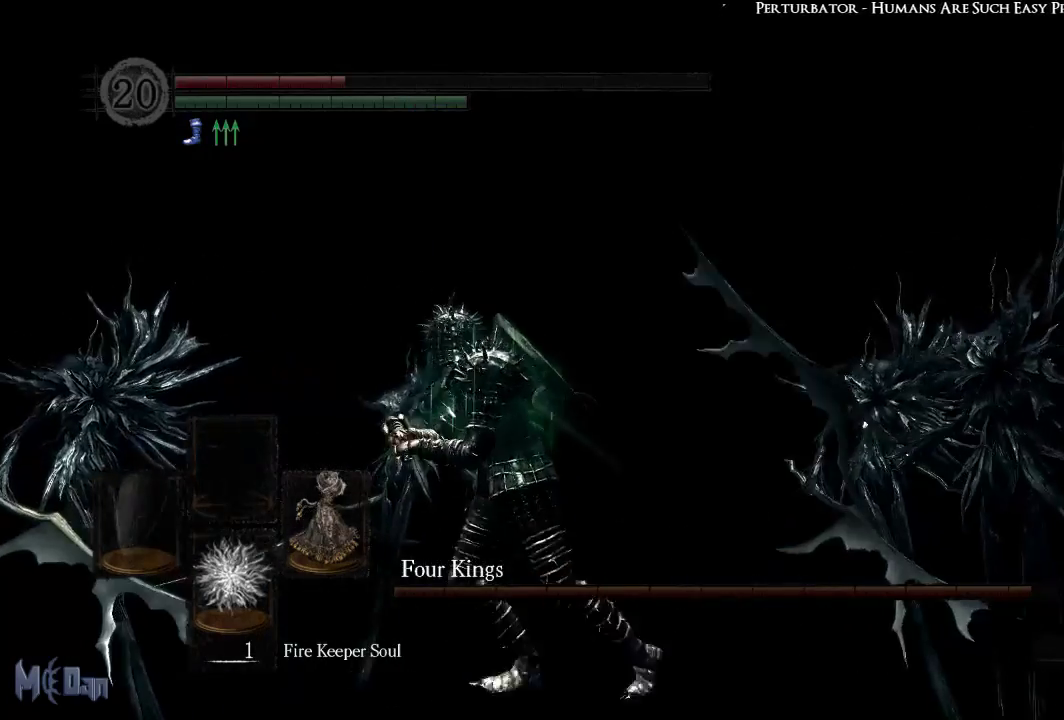
{"buttons": [], "left_stick": "down-left", "right_stick": "center", "events": [[100, "left_stick", "down-left"], [117, "right_stick", "center"], [217, "right_stick", "right"], [433, "right_stick", "center"]]}
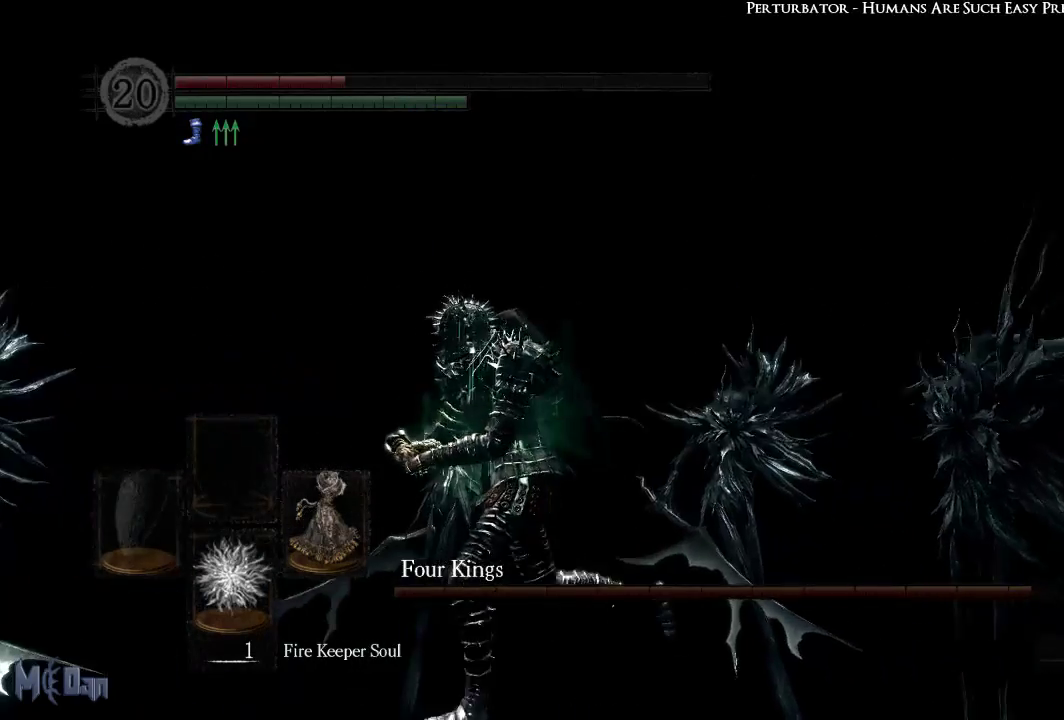
{"buttons": [], "left_stick": "down-left", "right_stick": "center", "events": [[233, "B", "down"], [350, "B", "up"]]}
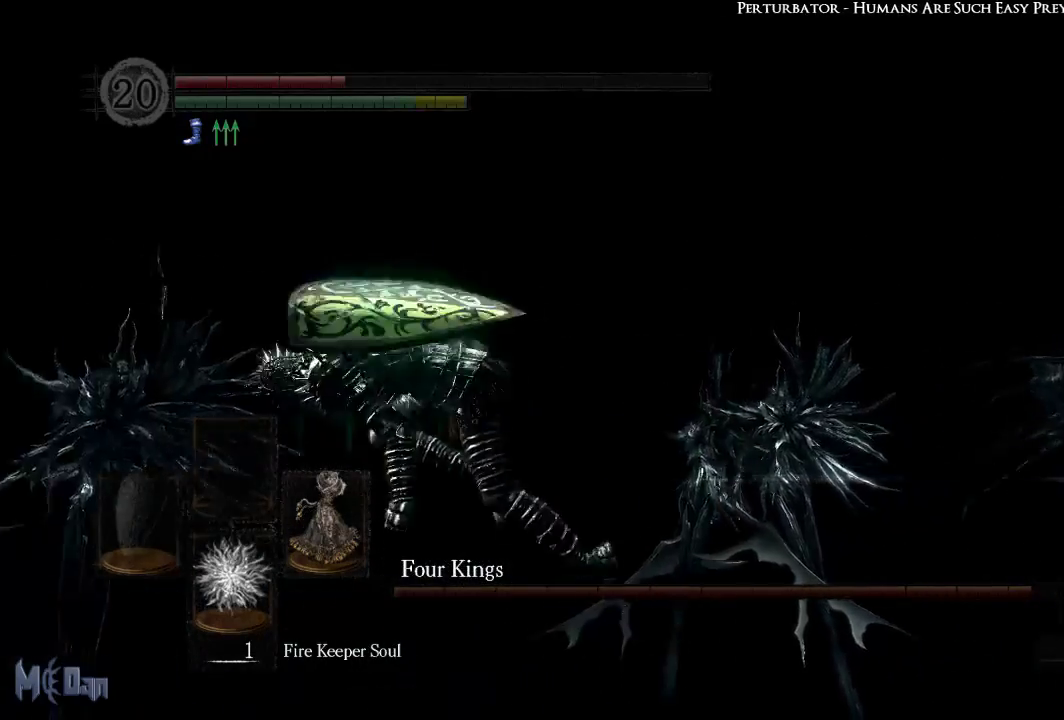
{"buttons": [], "left_stick": "down-left", "right_stick": "right", "events": [[367, "right_stick", "right"]]}
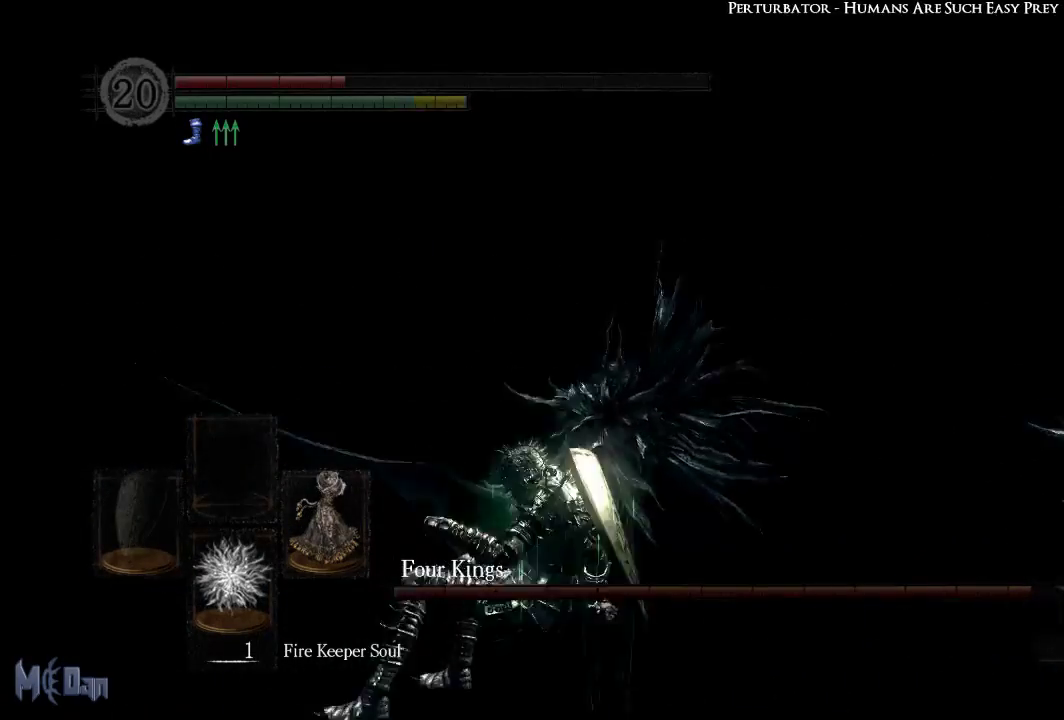
{"buttons": [], "left_stick": "down-left", "right_stick": "right", "events": [[117, "right_stick", "center"], [417, "right_stick", "right"]]}
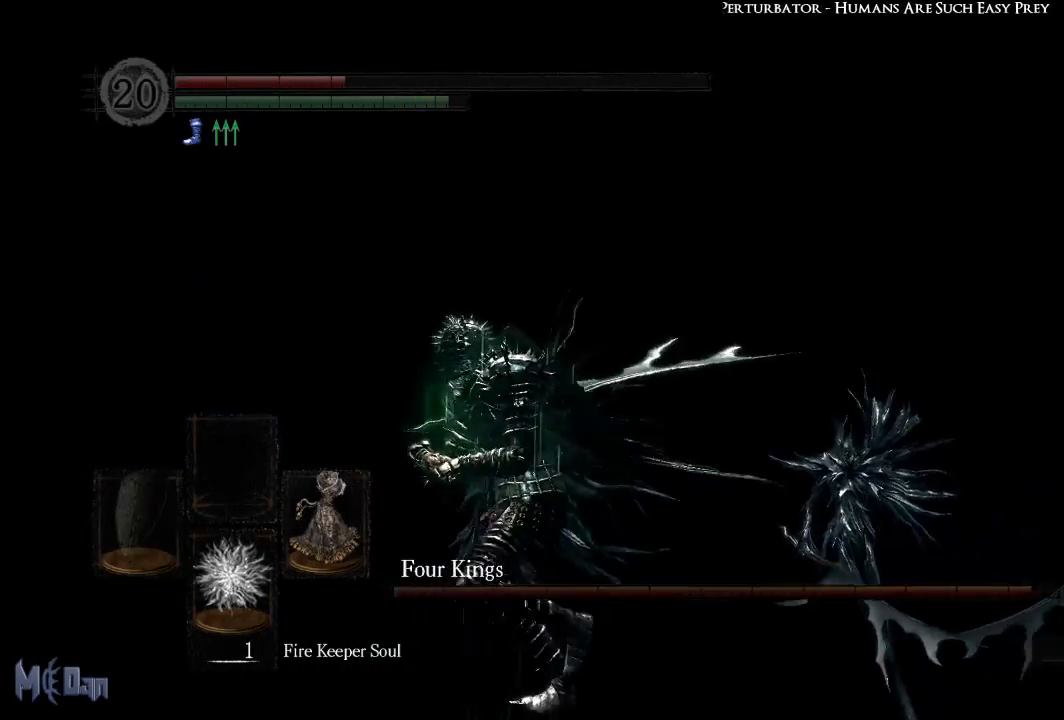
{"buttons": [], "left_stick": "down-left", "right_stick": "center", "events": [[100, "right_stick", "center"], [383, "B", "down"], [450, "B", "up"]]}